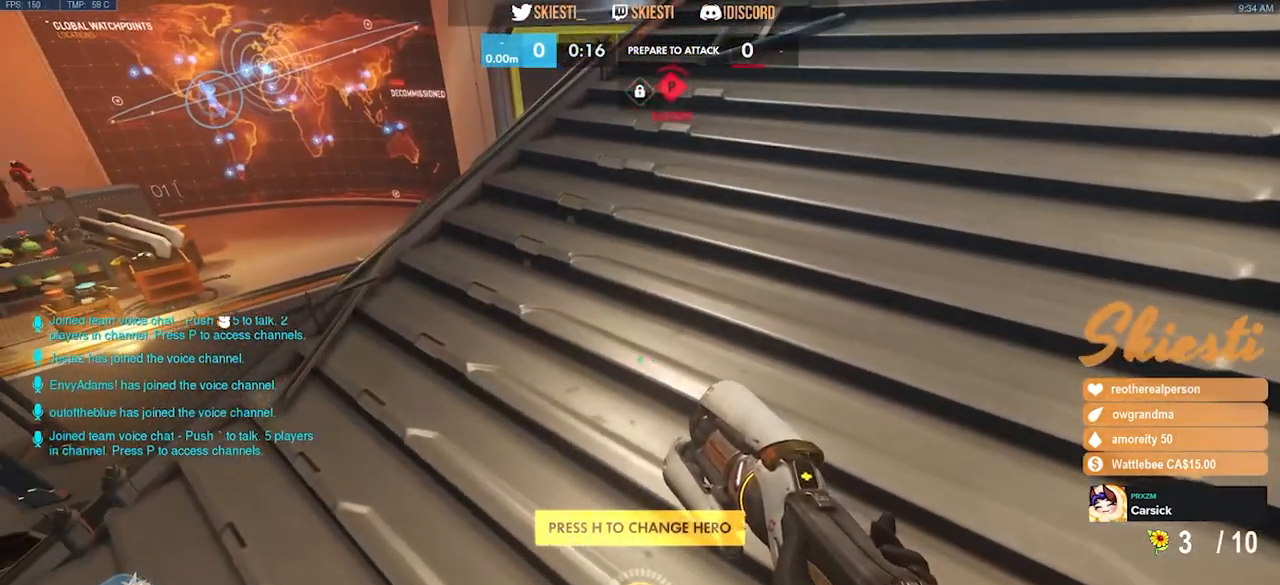
Gameplay with keyboard and mouse; each line is a JSON object with the keys and mouse buttons held at the frame after it. "events" lists presses ("down") and releases ("up") of "a", "ctrl", "d", "e", "q", "s", "shift", "space", "w", "mouse_left", "mouse_wheel", "mouse_right", "mouse_mb4" and "mouse_mb5" between this image and that frame as [ms after this image, input, new state], when the widget could be followed in between. "mouse_left", "mouse_wheel", "mouse_right", "mouse_mb4", "mouse_mb5" = the "left", "wheel", "right", "mb4", "mb5" buttons of the "mouse" list. No other keys are recorded. "wheel" means that the mouse wheel is clicked or scrolled. Mouse movement is not recorded.
{"keys": [], "mouse": [], "events": []}
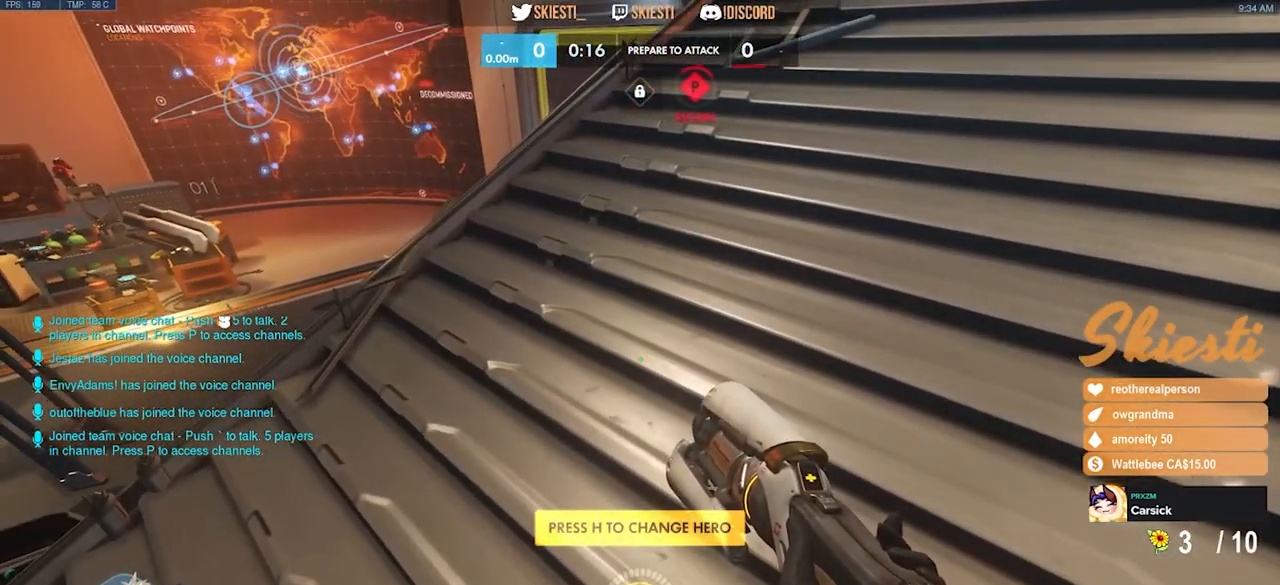
{"keys": [], "mouse": [], "events": []}
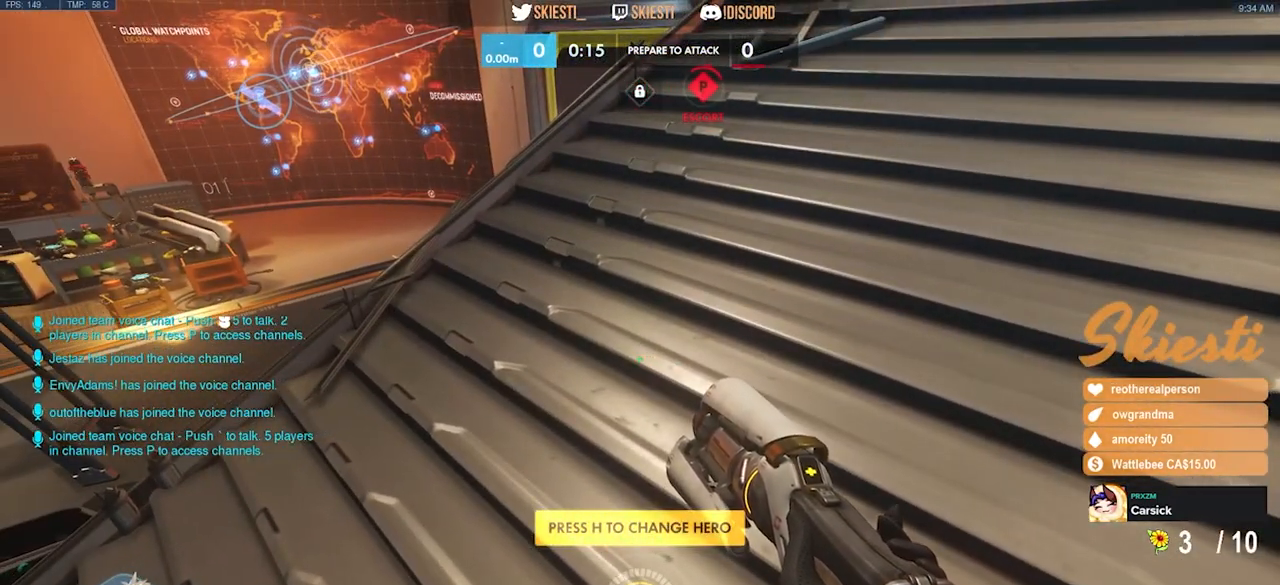
{"keys": [], "mouse": [], "events": []}
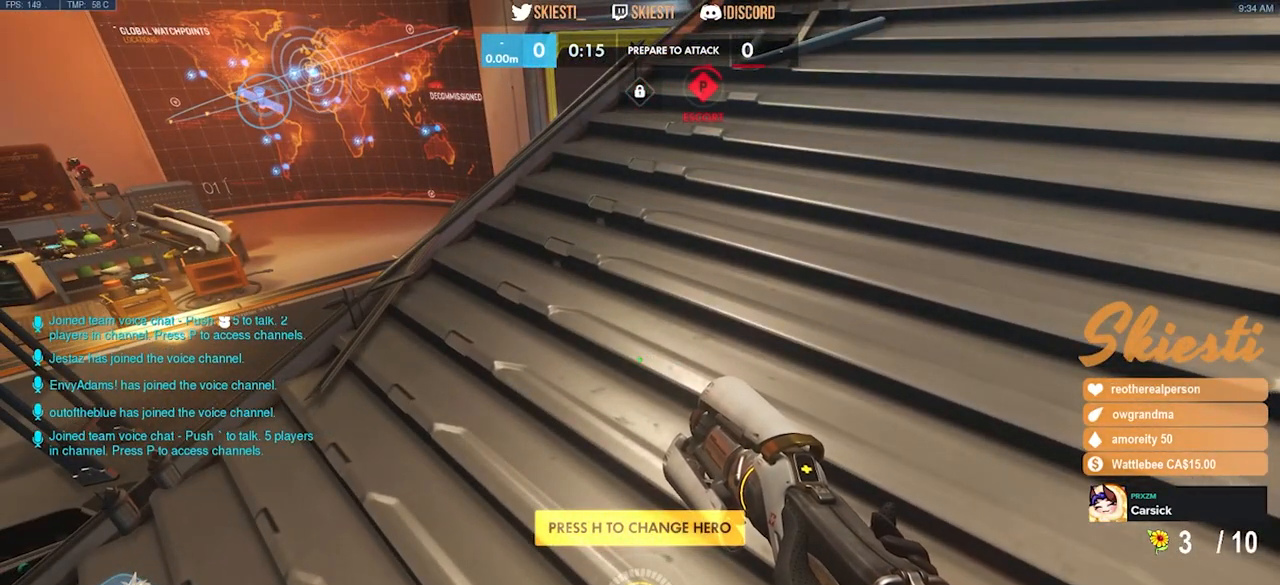
{"keys": [], "mouse": [], "events": []}
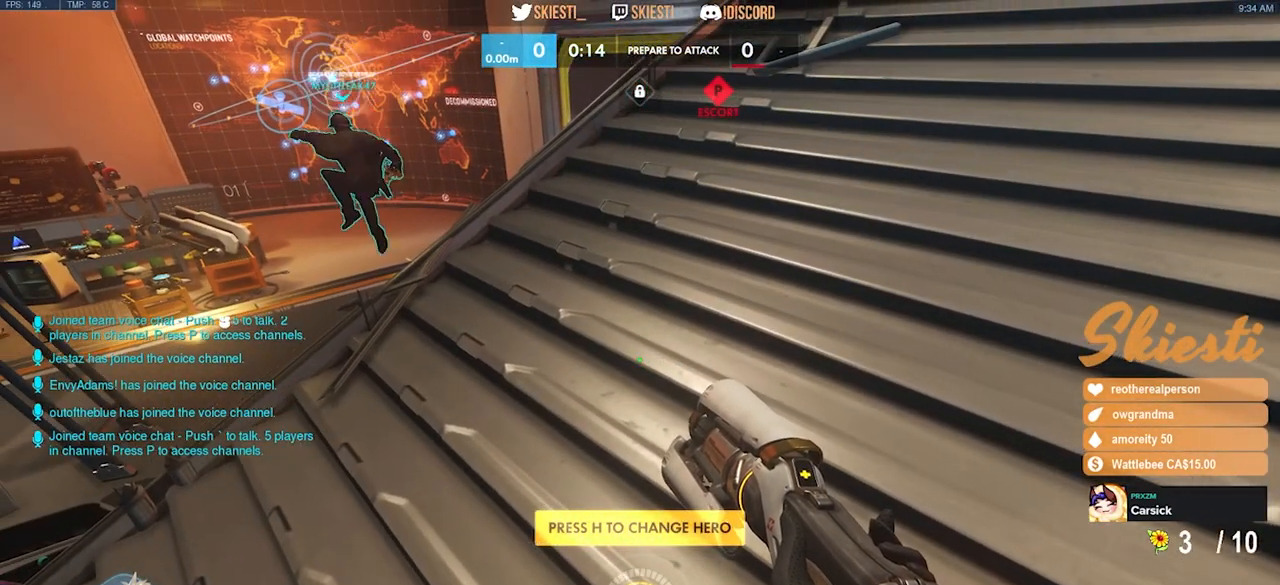
{"keys": [], "mouse": [], "events": []}
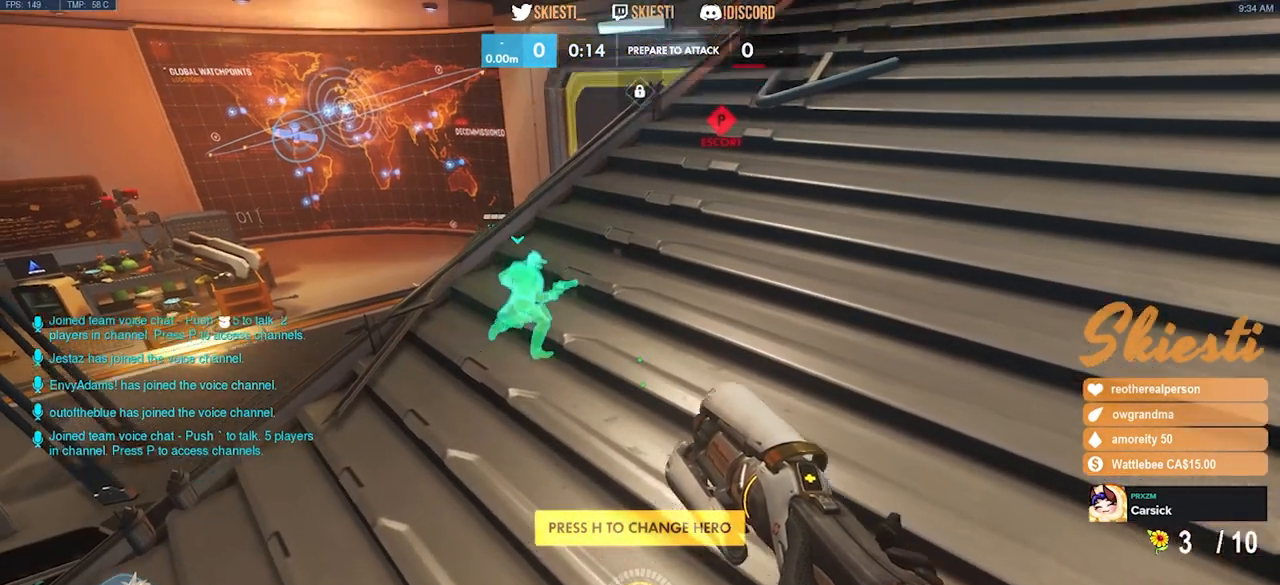
{"keys": ["w"], "mouse": [], "events": [[250, "w", "down"]]}
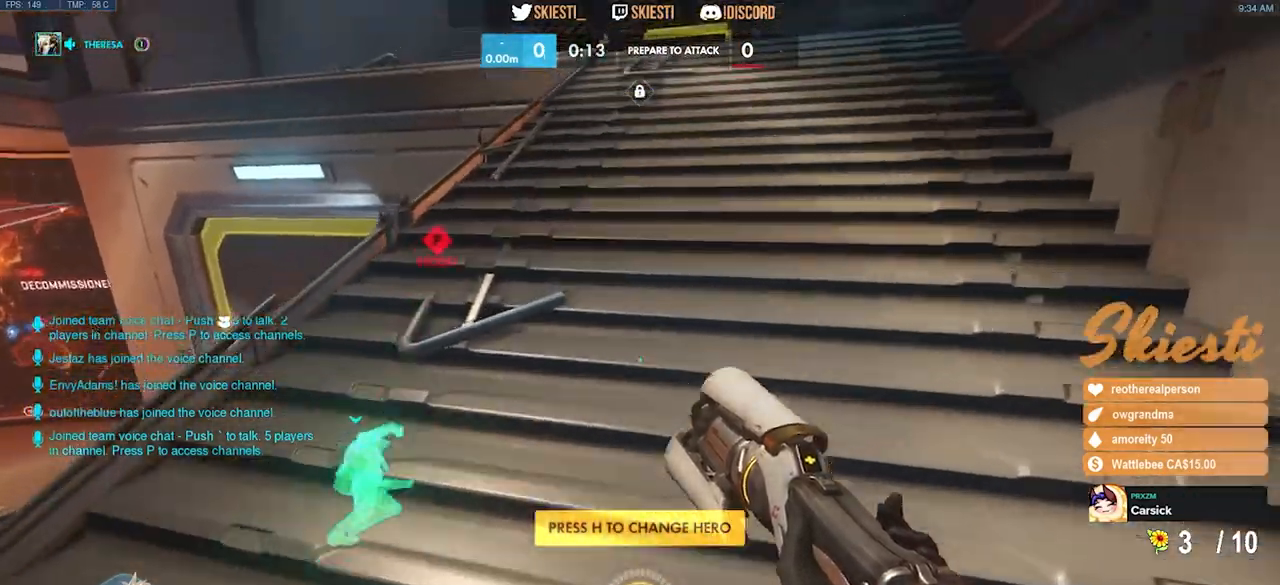
{"keys": ["w"], "mouse": [], "events": [[233, "space", "down"], [400, "space", "up"]]}
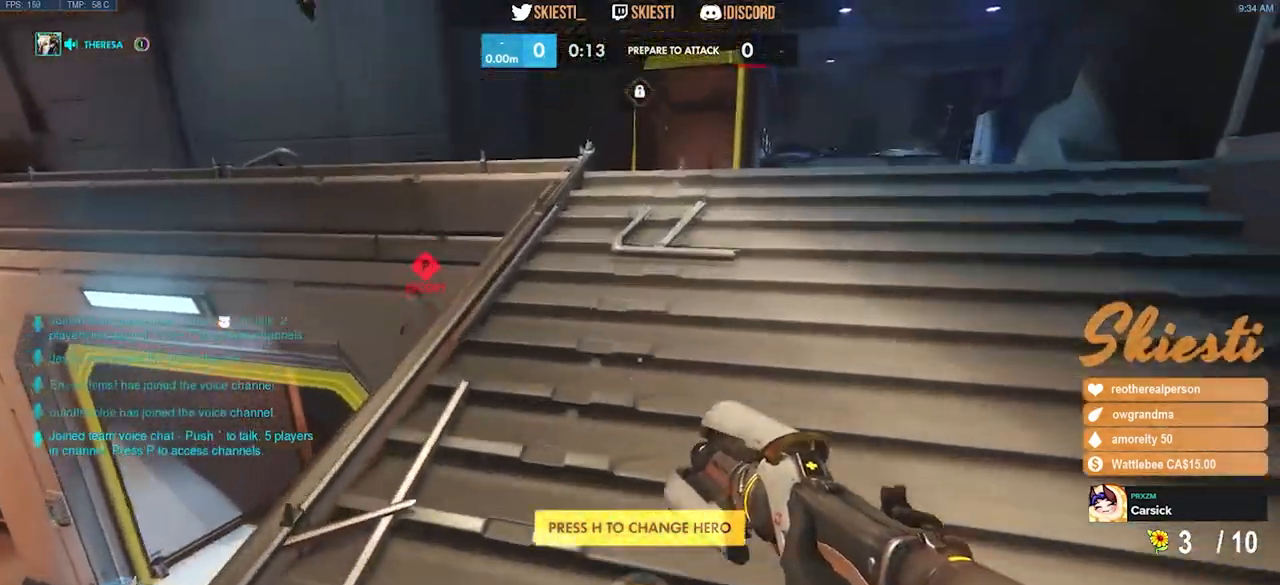
{"keys": ["w"], "mouse": [], "events": []}
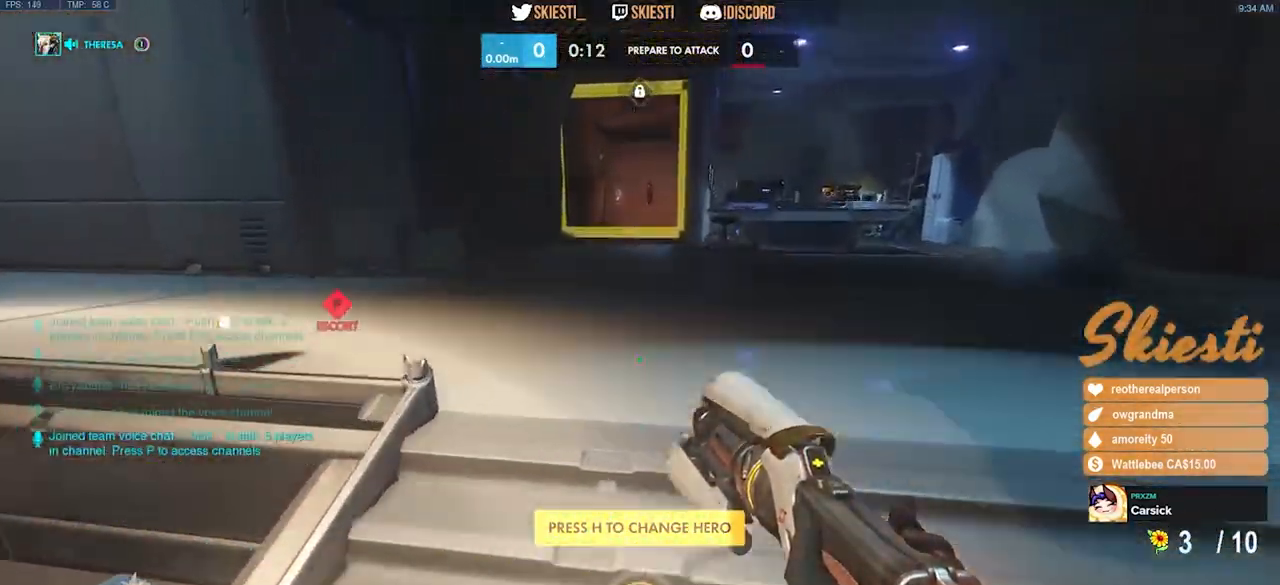
{"keys": ["w"], "mouse": [], "events": []}
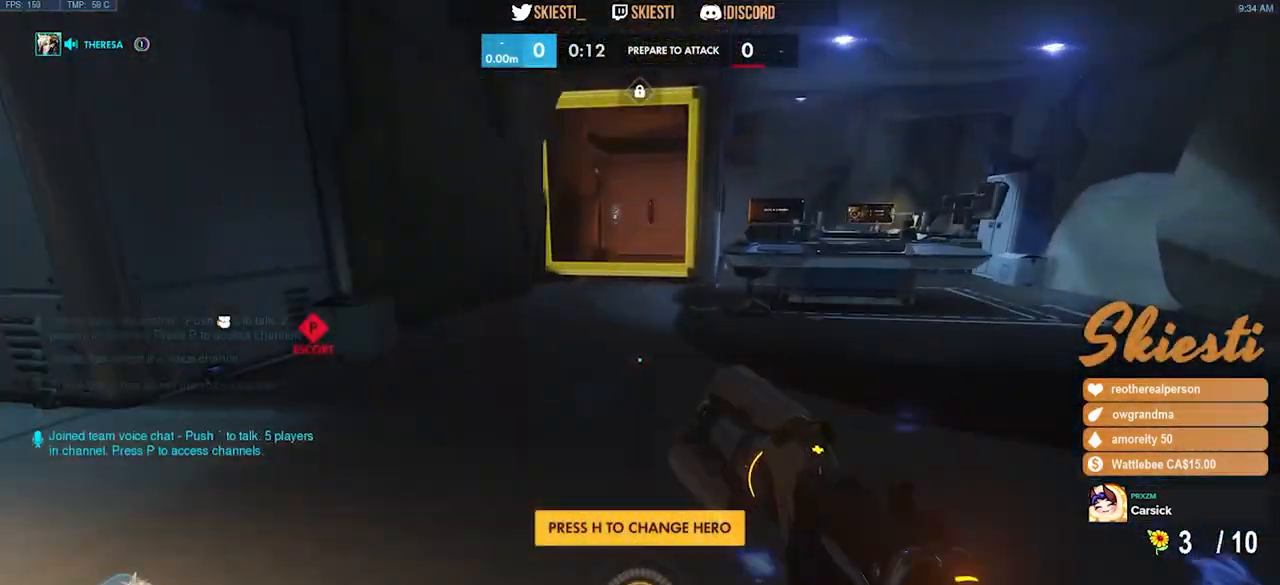
{"keys": ["w"], "mouse": []}
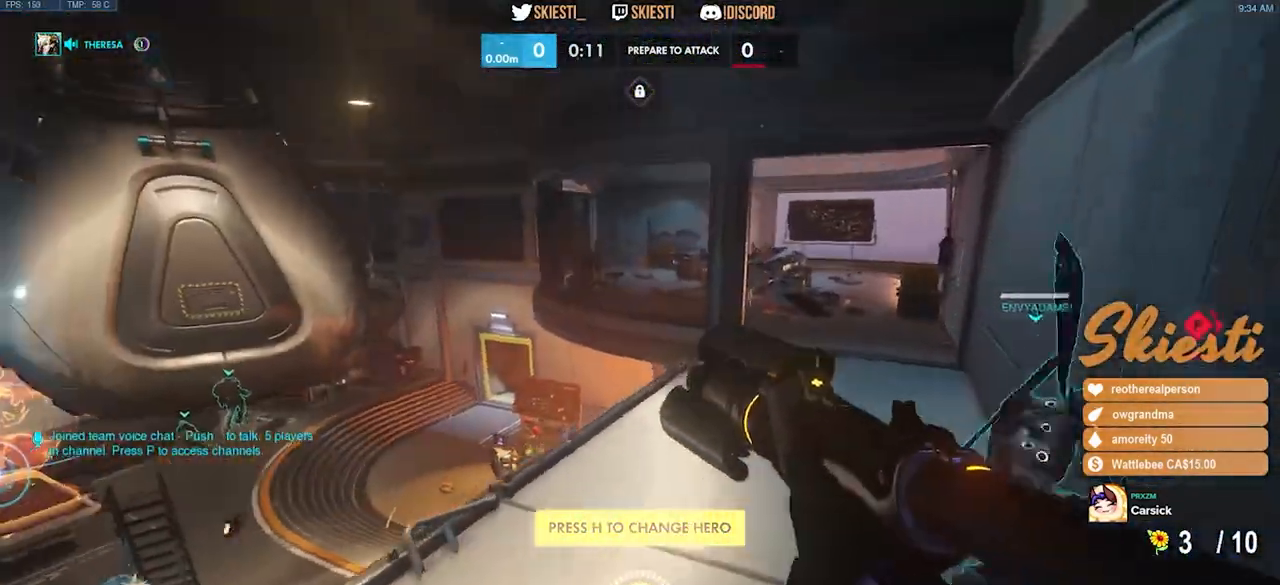
{"keys": ["w"], "mouse": [], "events": [[233, "space", "down"], [383, "space", "up"]]}
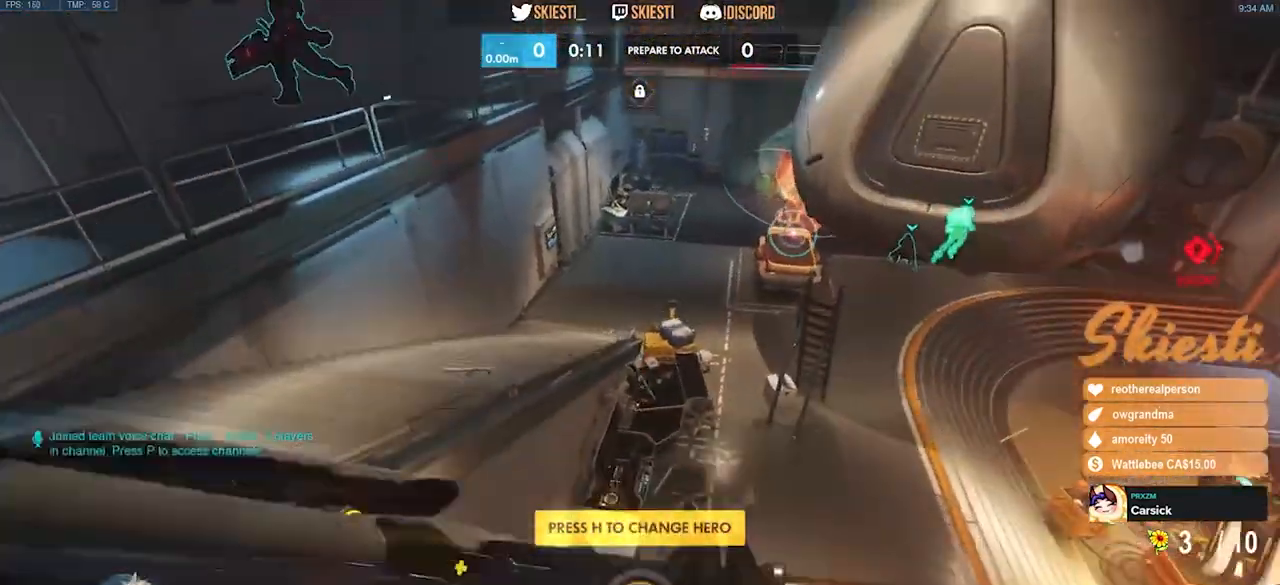
{"keys": ["w"], "mouse": [], "events": []}
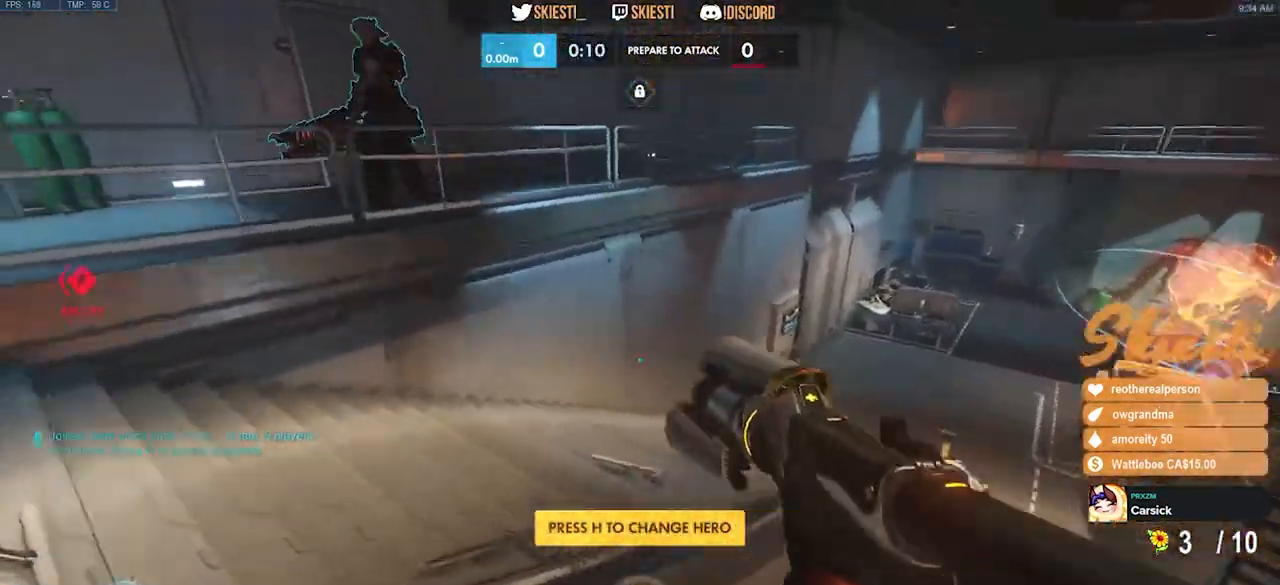
{"keys": ["w"], "mouse": [], "events": [[100, "space", "down"], [300, "space", "up"]]}
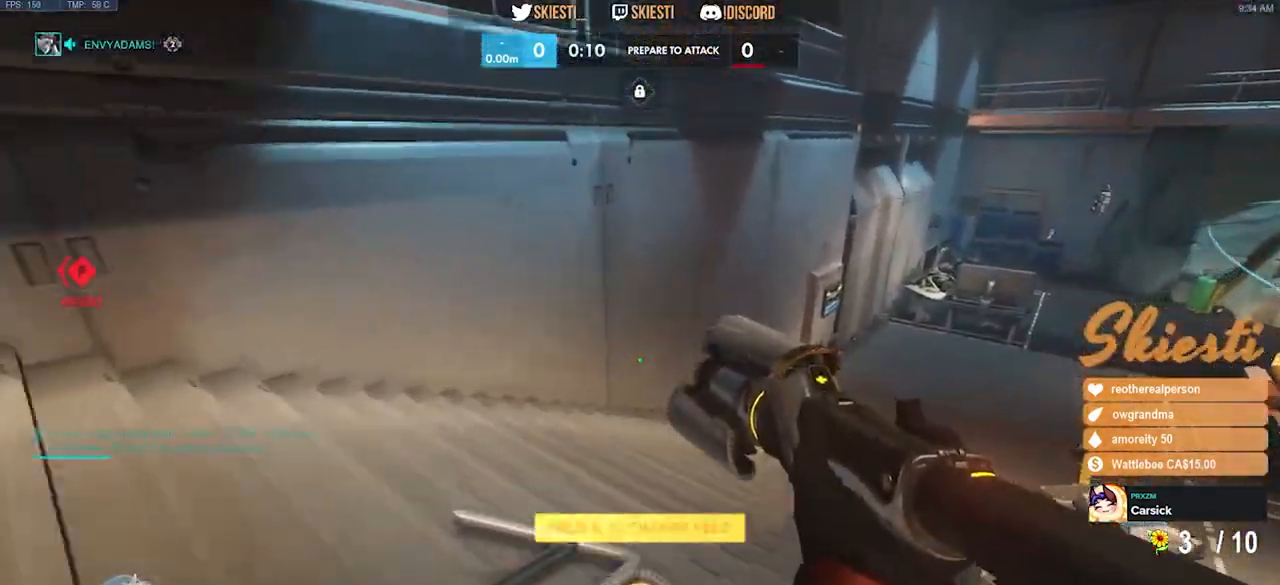
{"keys": ["w"], "mouse": [], "events": [[317, "space", "down"], [483, "space", "up"]]}
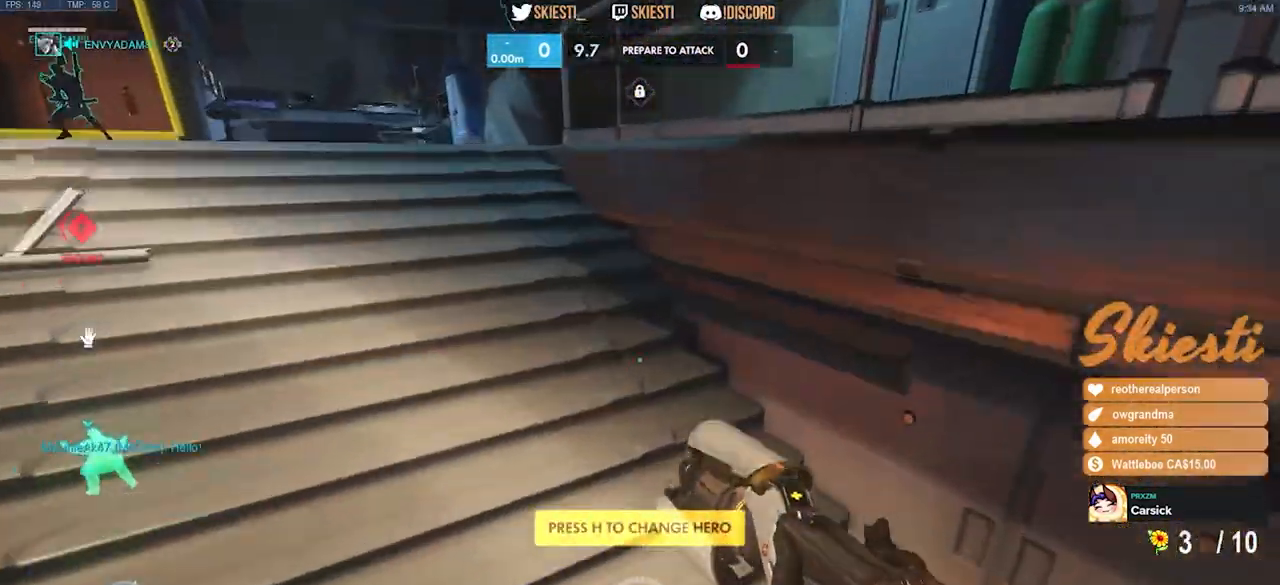
{"keys": ["w"], "mouse": [], "events": []}
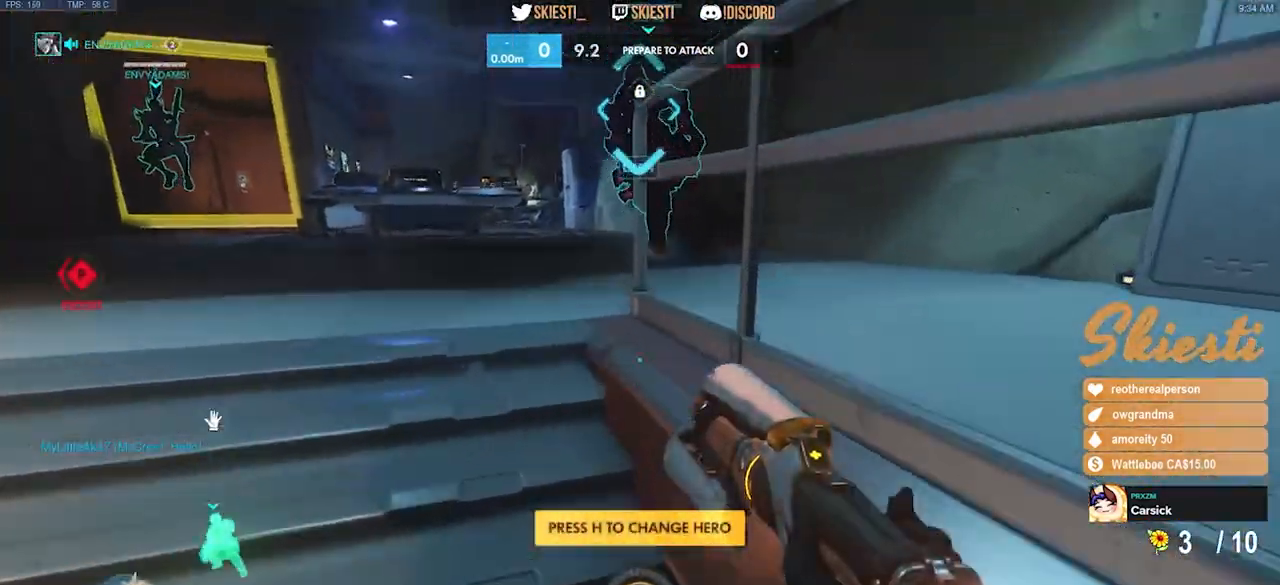
{"keys": ["w"], "mouse": [], "events": []}
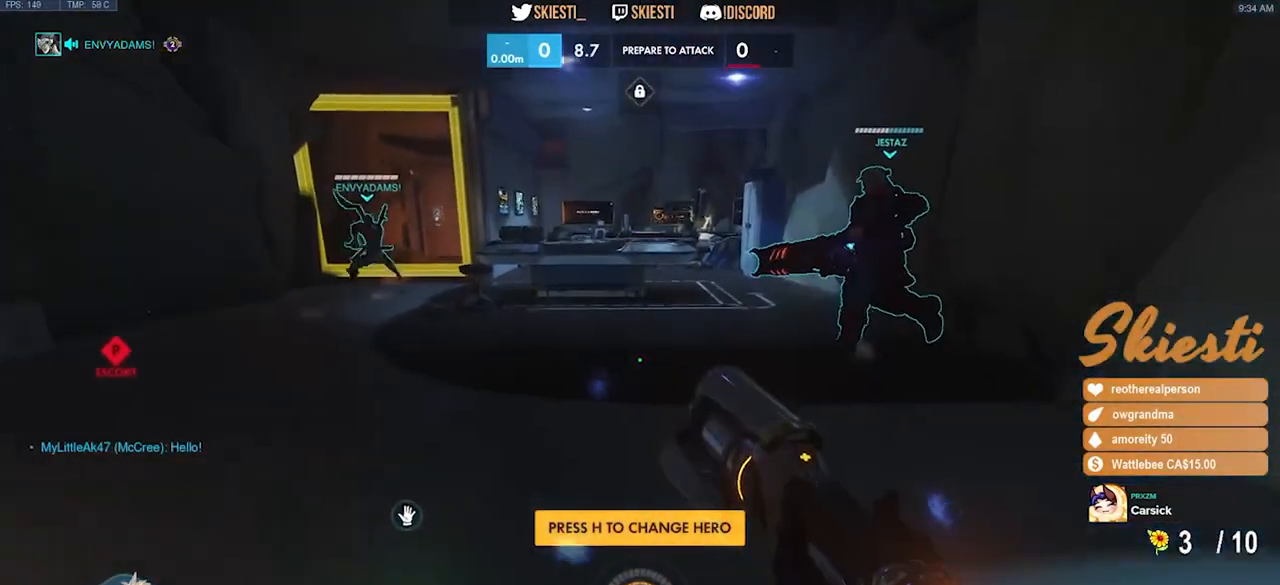
{"keys": ["w"], "mouse": [], "events": []}
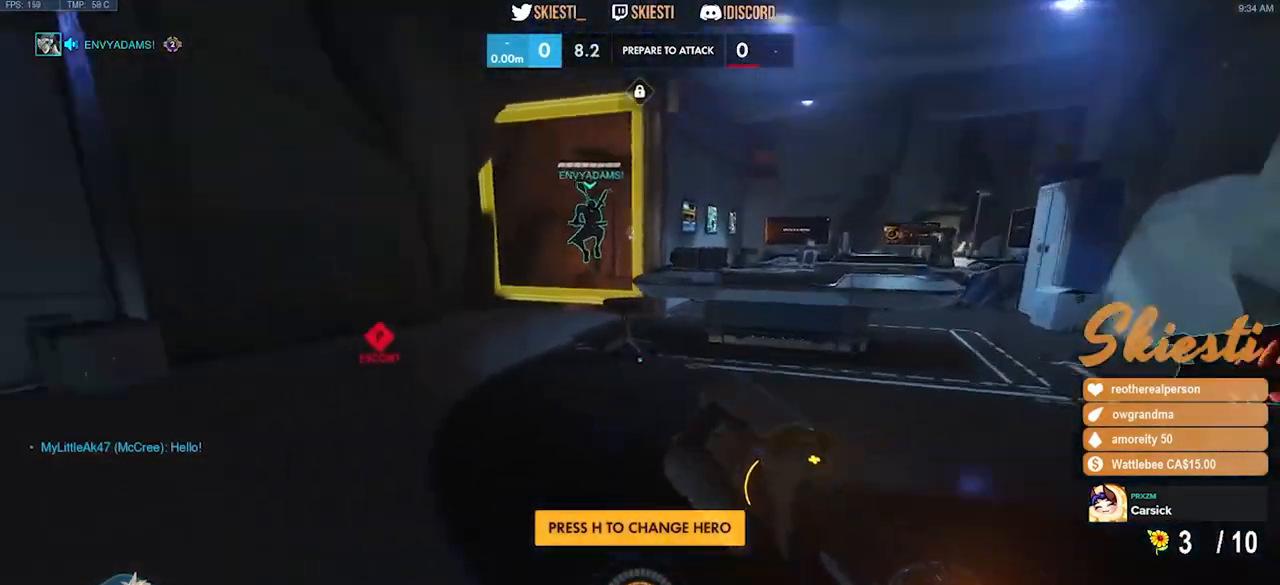
{"keys": ["w"], "mouse": [], "events": []}
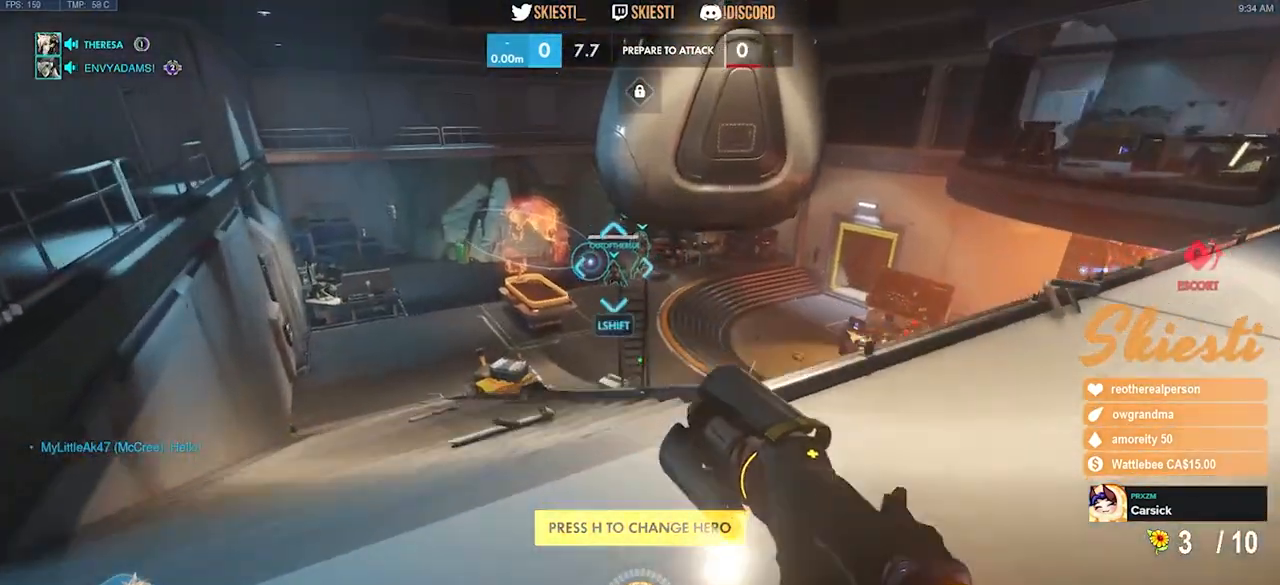
{"keys": ["w"], "mouse": [], "events": []}
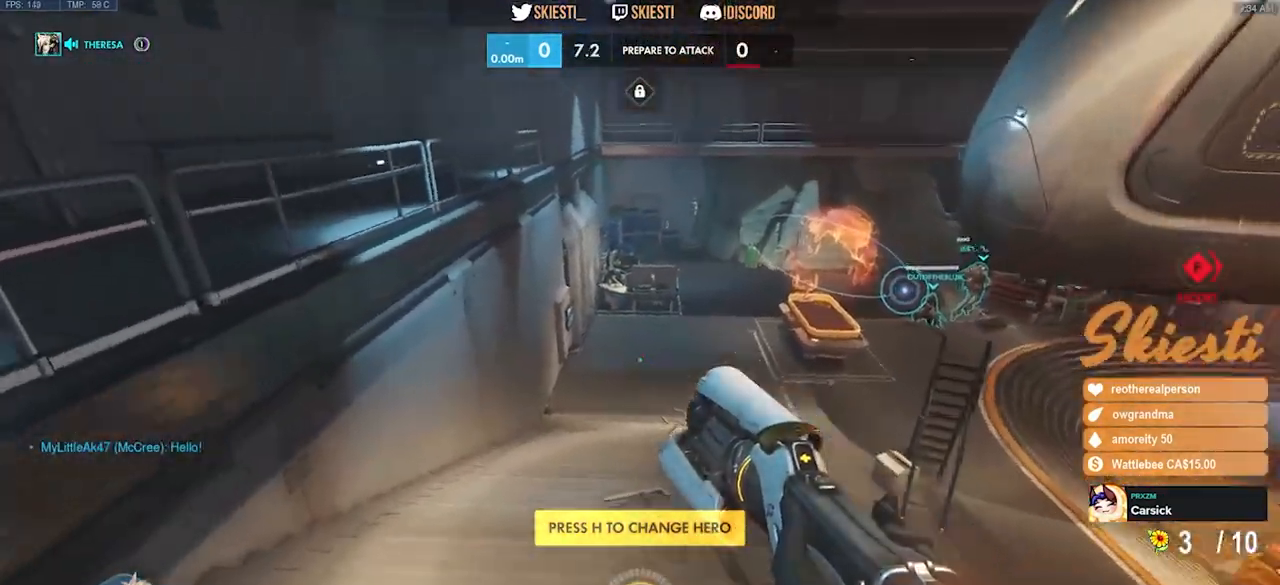
{"keys": ["w"], "mouse": [], "events": [[350, "space", "down"], [483, "space", "up"]]}
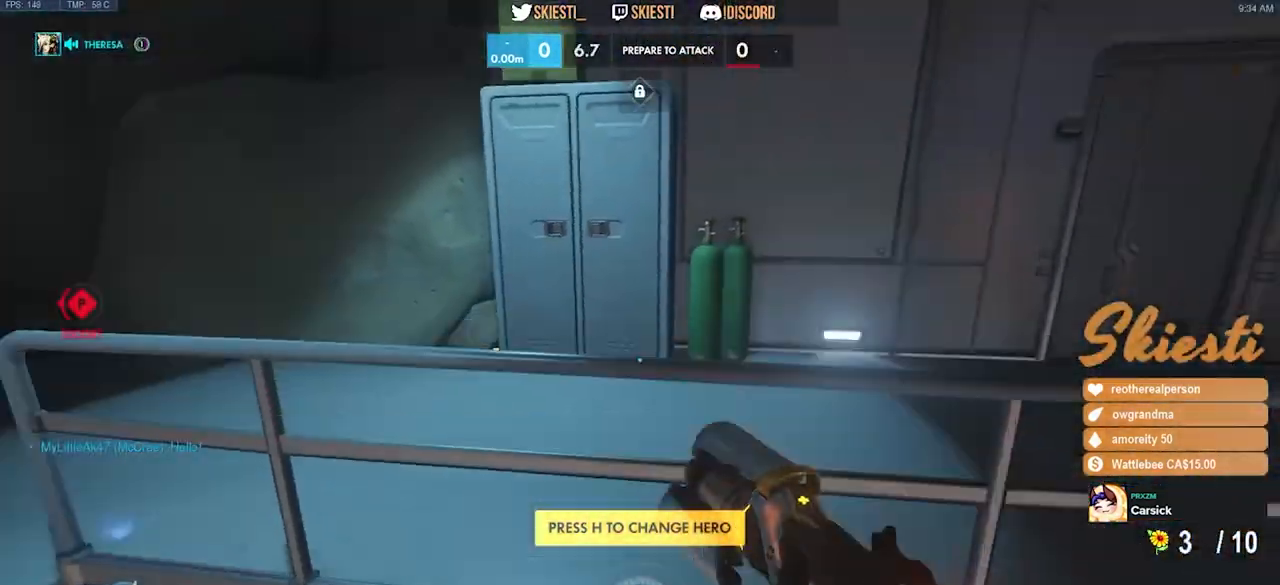
{"keys": ["w"], "mouse": [], "events": []}
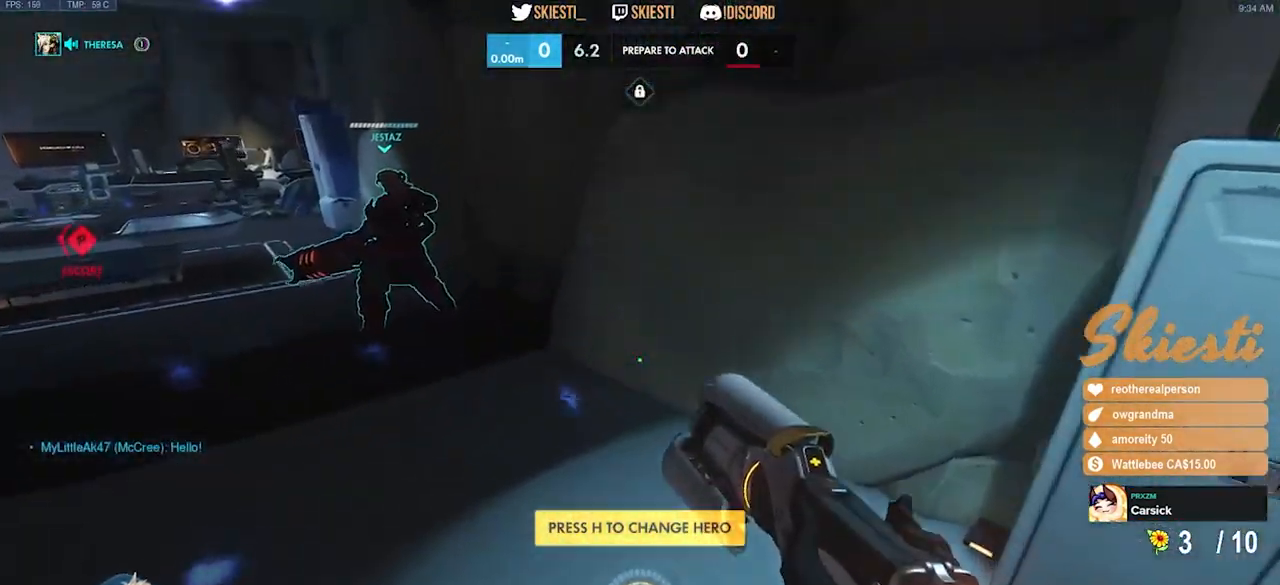
{"keys": [], "mouse": [], "events": [[50, "space", "down"], [167, "space", "up"], [350, "w", "up"]]}
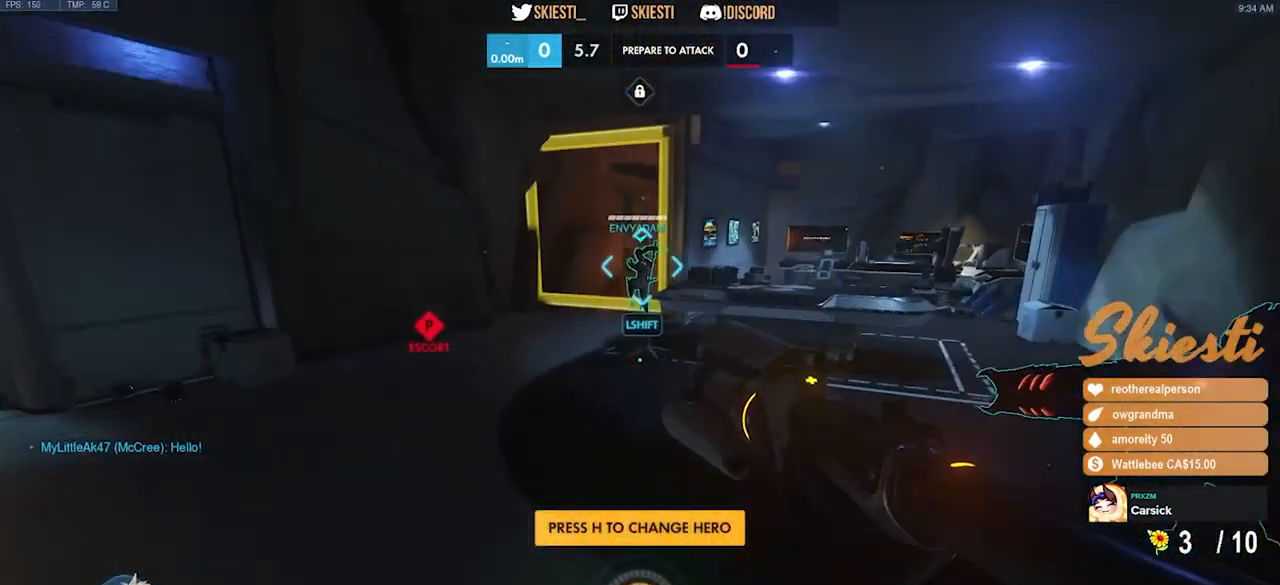
{"keys": ["w"], "mouse": [], "events": [[267, "w", "down"]]}
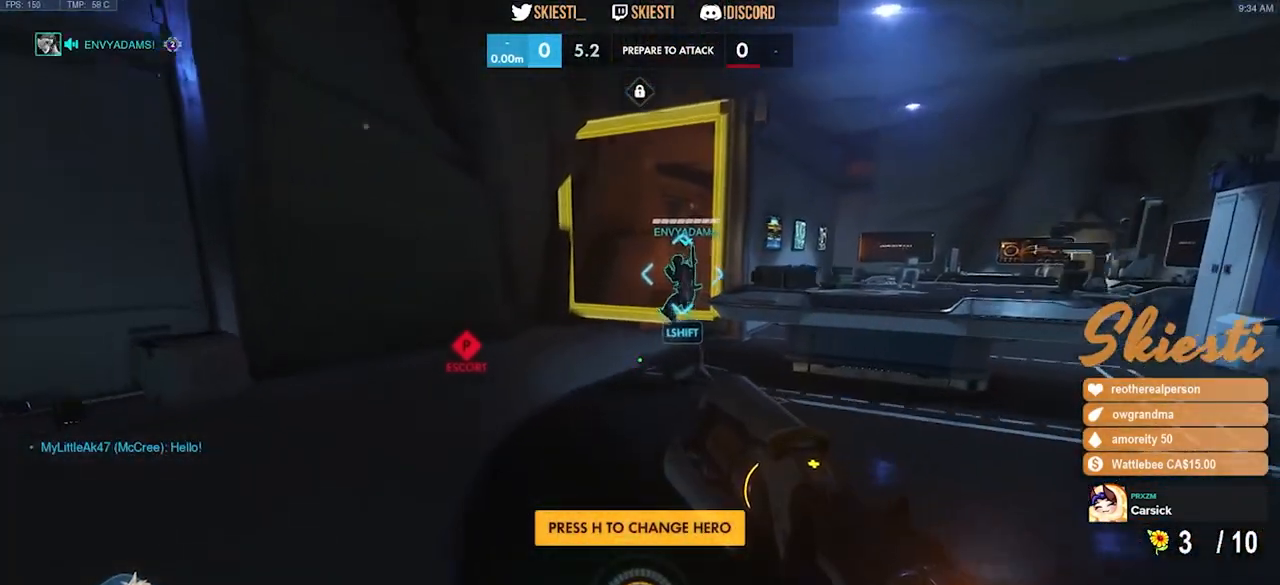
{"keys": ["w"], "mouse": [], "events": []}
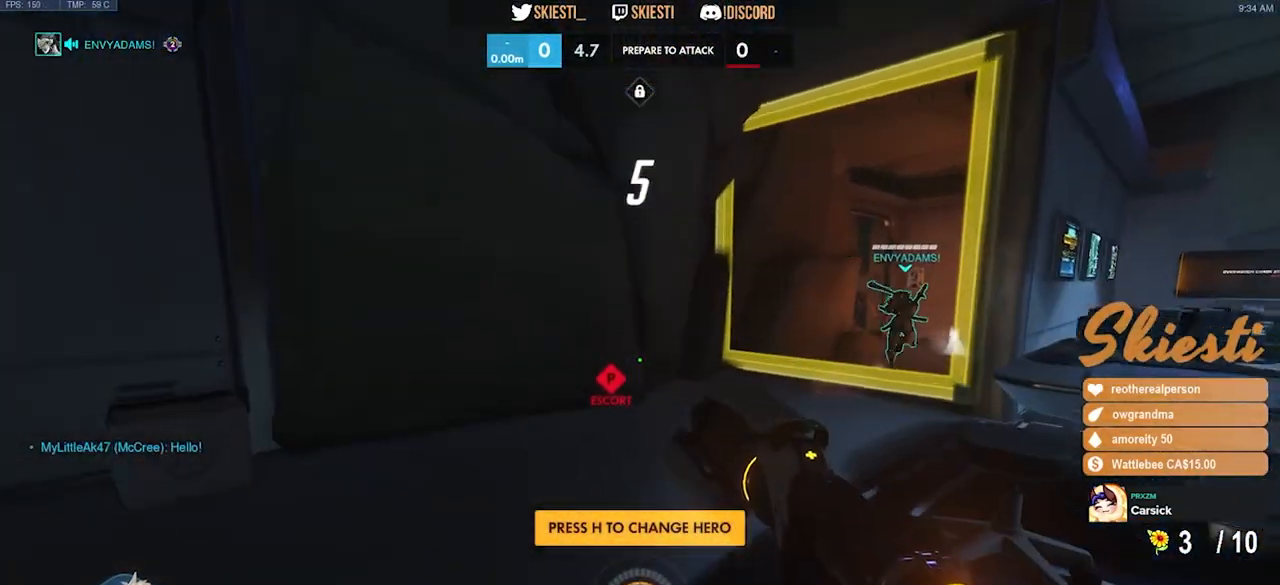
{"keys": ["w"], "mouse": [], "events": []}
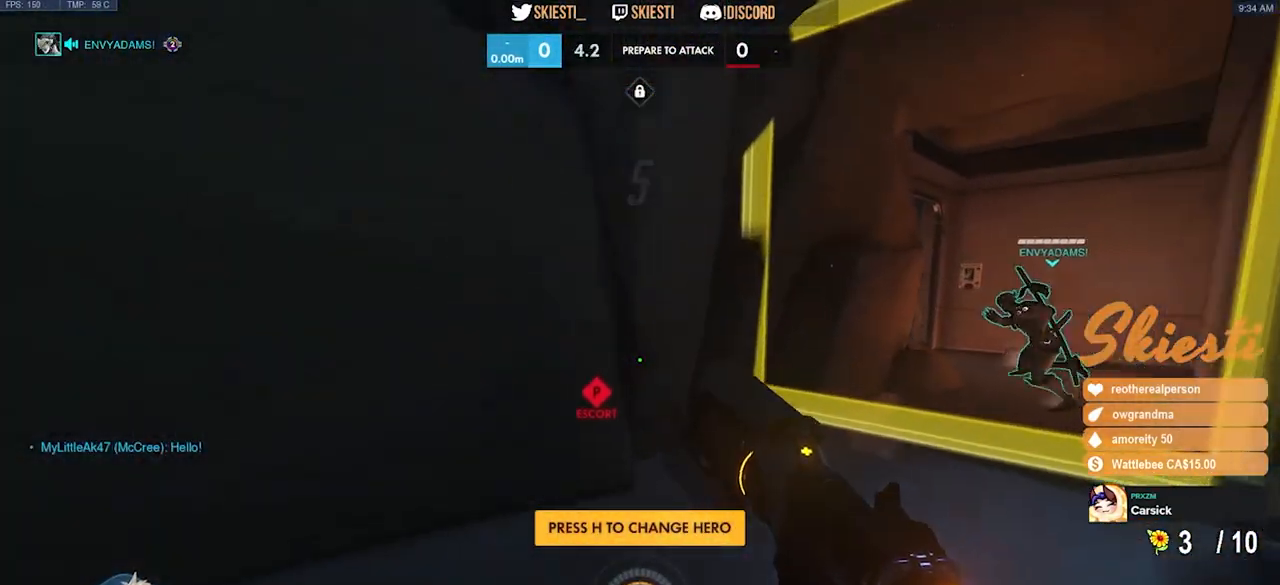
{"keys": ["w"], "mouse": [], "events": []}
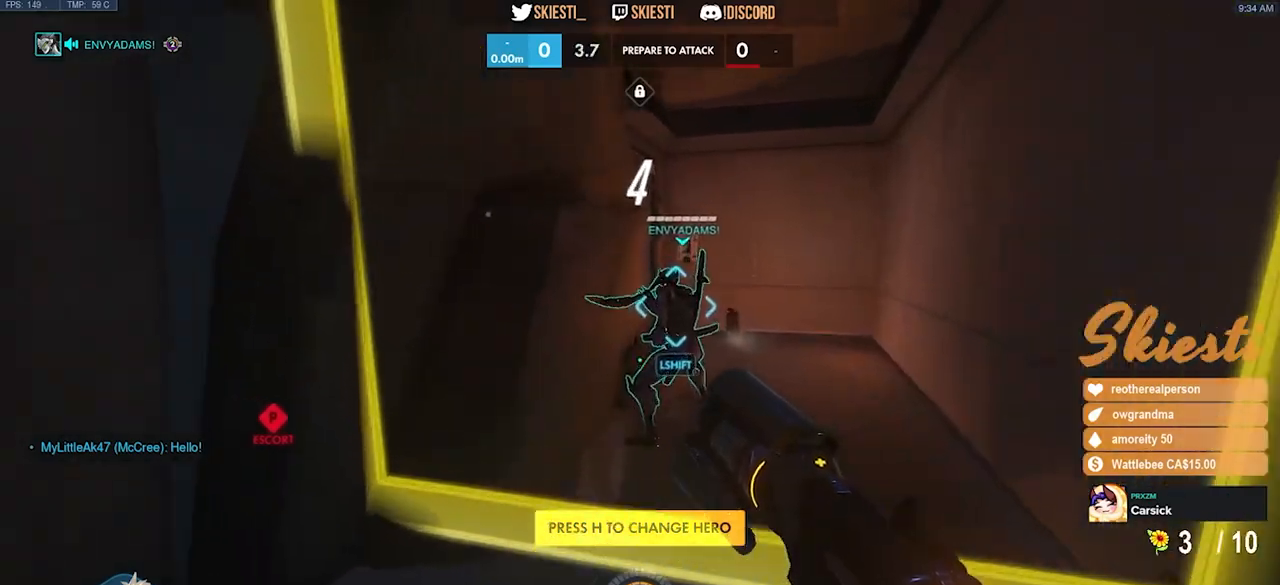
{"keys": [], "mouse": [], "events": [[333, "w", "up"]]}